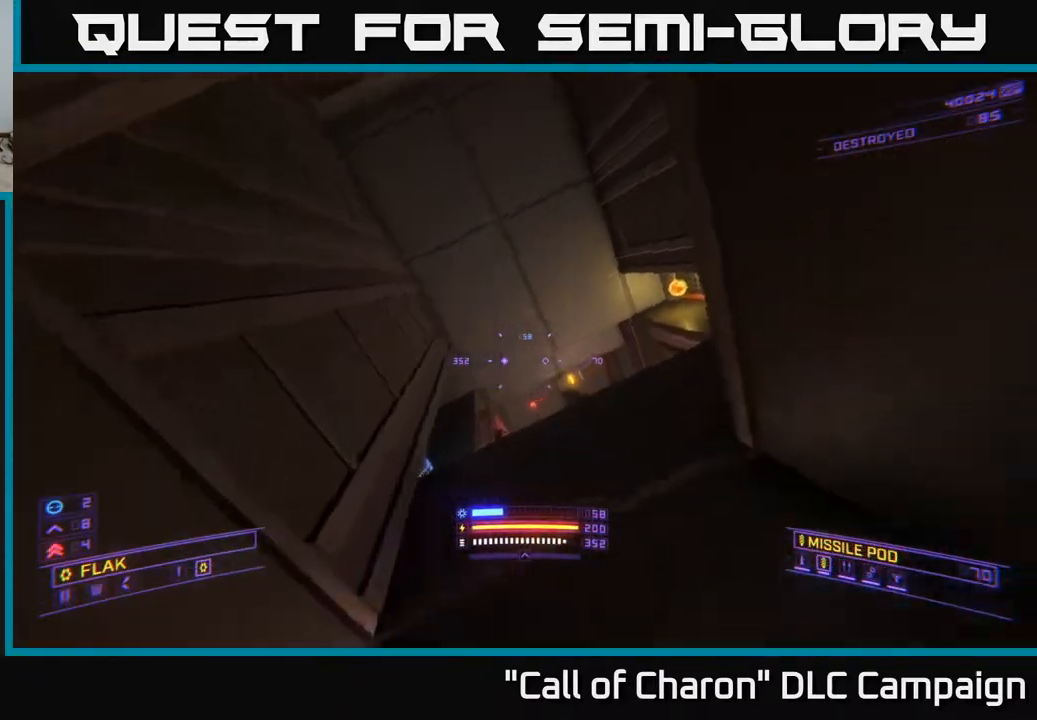
Gameplay with a controller (Xbox layout); each line is a JSON object with the inputs held at the frame after it. "events" lists button and stick changes between this image and that frame as [ms after this image, input, new state], when the widget could be followed in between.
{"buttons": [], "left_stick": "center", "right_stick": "center", "events": [[33, "right_stick", "down-right"], [50, "L3", "up"], [100, "right_stick", "down"], [150, "left_stick", "center"], [333, "A", "up"], [450, "right_stick", "center"]]}
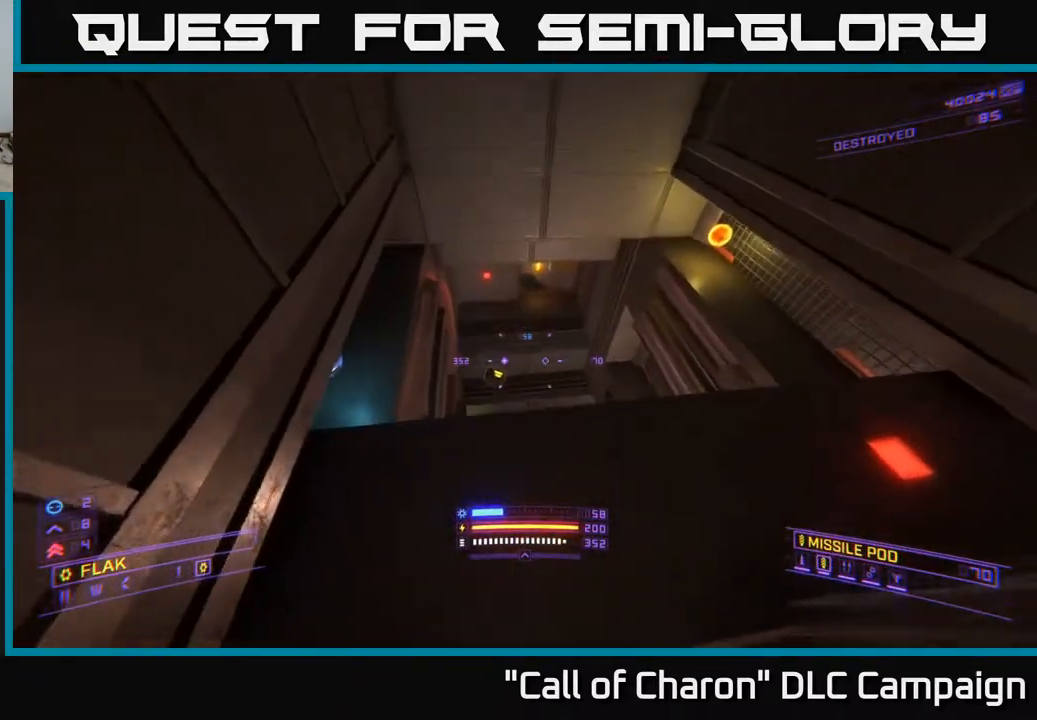
{"buttons": ["A"], "left_stick": "center", "right_stick": "center", "events": [[100, "right_stick", "down"], [283, "right_stick", "center"], [400, "A", "down"]]}
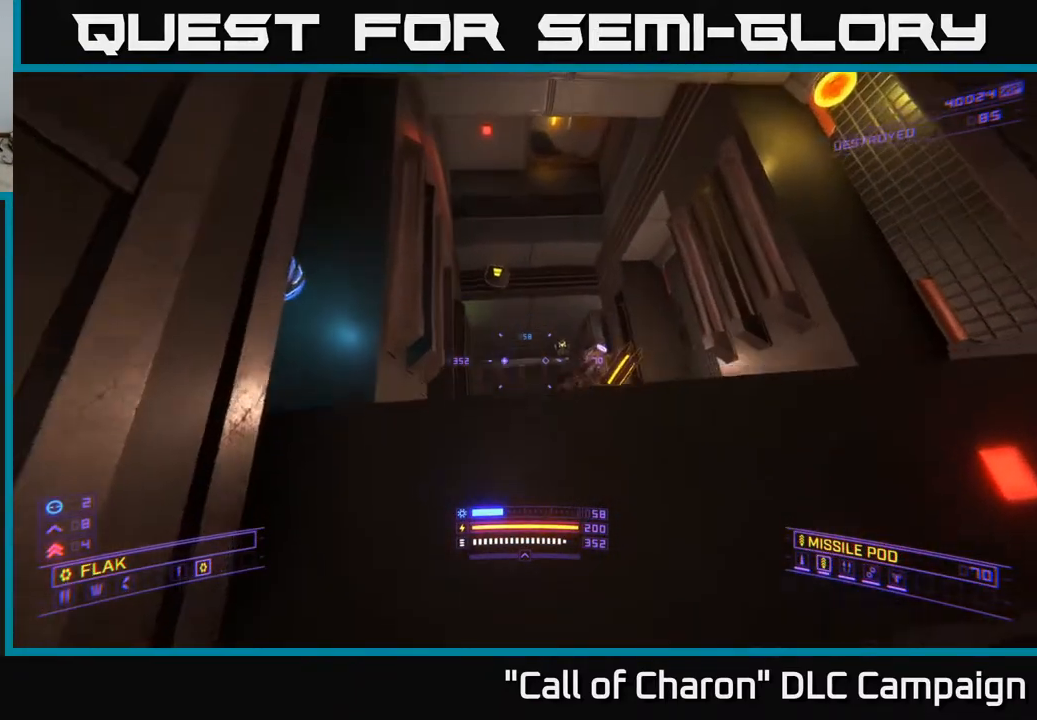
{"buttons": ["R2"], "left_stick": "left", "right_stick": "center", "events": [[17, "right_stick", "down"], [100, "left_stick", "up"], [217, "A", "up"], [267, "right_stick", "right"], [283, "R2", "down"], [450, "left_stick", "left"], [450, "right_stick", "center"]]}
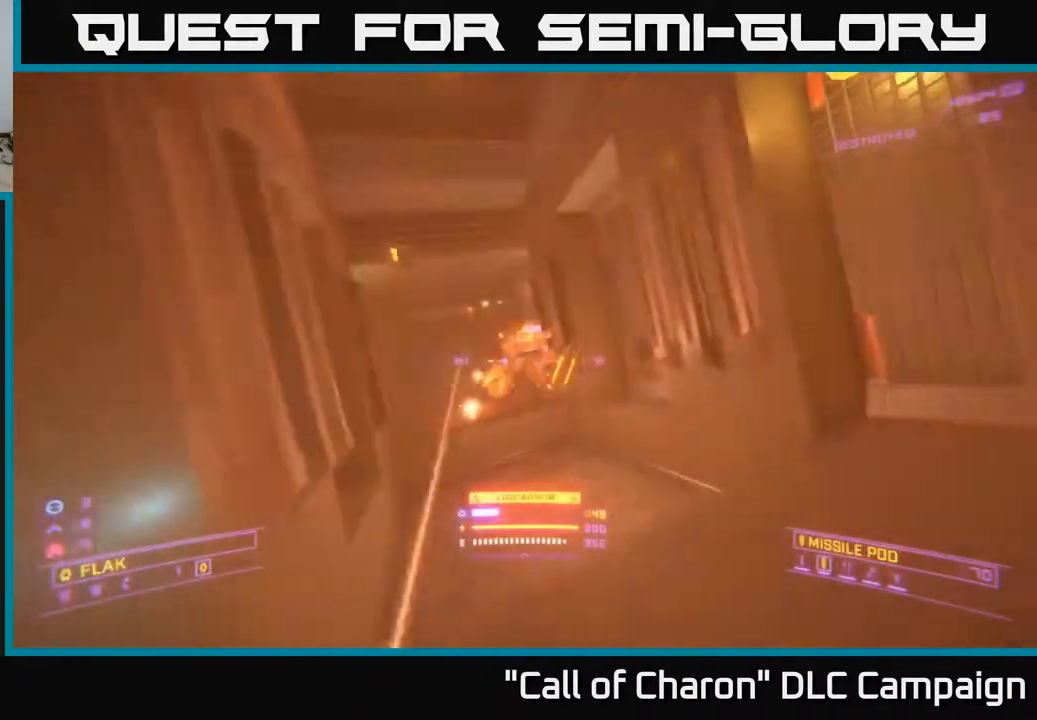
{"buttons": ["R2"], "left_stick": "down-left", "right_stick": "center", "events": [[183, "right_stick", "up-right"], [283, "left_stick", "down-left"], [417, "right_stick", "center"]]}
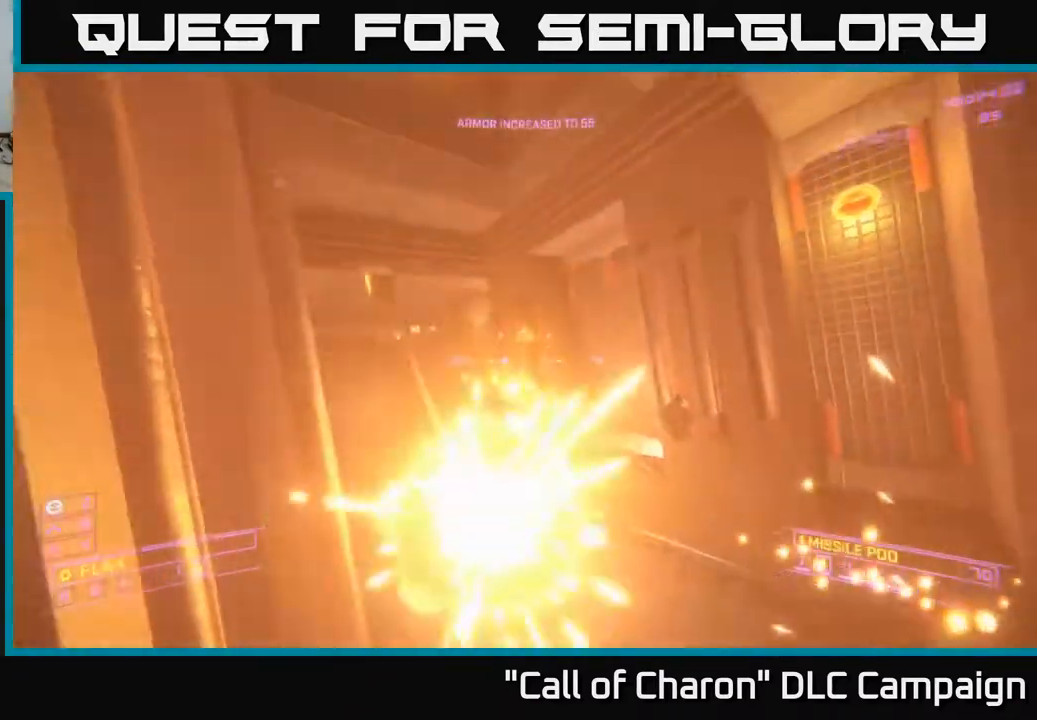
{"buttons": ["X", "R2"], "left_stick": "up-right", "right_stick": "left", "events": [[33, "right_stick", "down"], [83, "right_stick", "down-right"], [133, "R2", "up"], [150, "left_stick", "down-right"], [200, "left_stick", "center"], [300, "right_stick", "down-left"], [317, "R2", "down"], [350, "left_stick", "up-right"], [350, "right_stick", "left"], [383, "X", "down"]]}
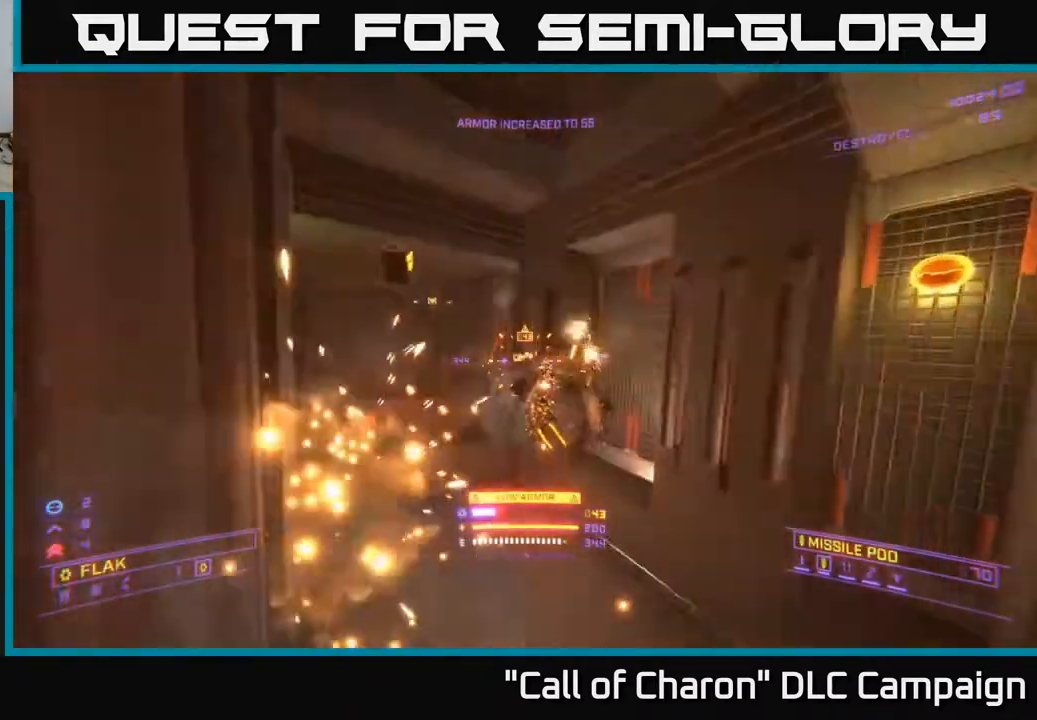
{"buttons": ["X", "R2"], "left_stick": "down", "right_stick": "center", "events": [[67, "right_stick", "center"], [167, "right_stick", "up"], [217, "left_stick", "down-left"], [383, "left_stick", "down"], [450, "right_stick", "center"]]}
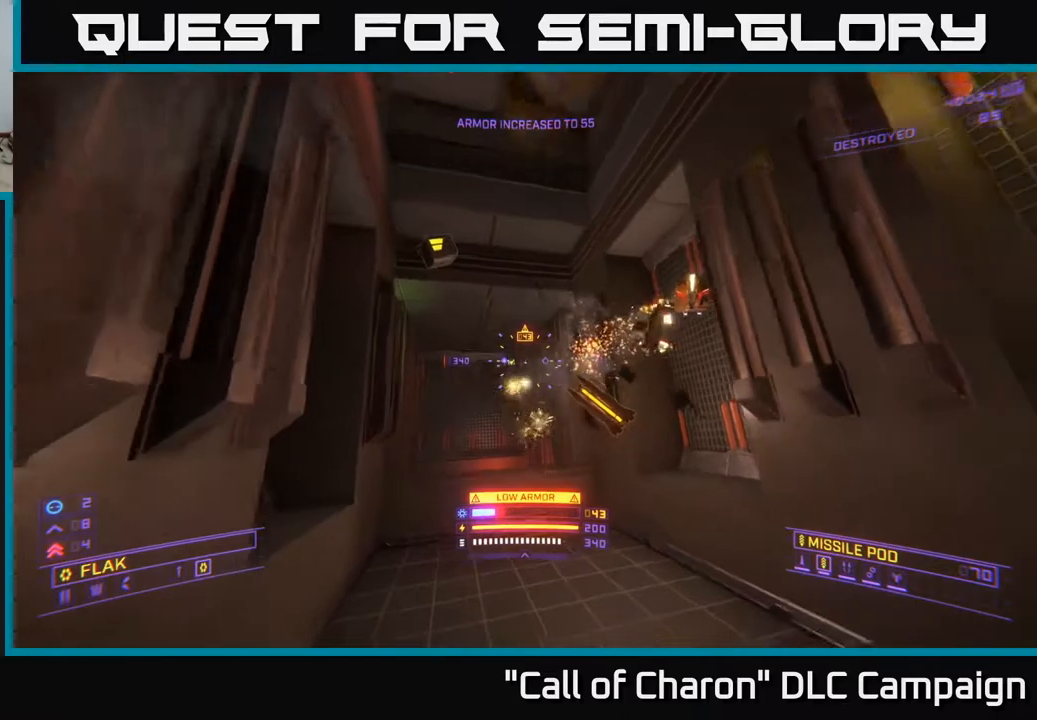
{"buttons": ["X"], "left_stick": "up", "right_stick": "up", "events": [[17, "right_stick", "down"], [200, "right_stick", "center"], [400, "left_stick", "right"], [433, "right_stick", "up"], [467, "left_stick", "up"], [500, "R2", "up"]]}
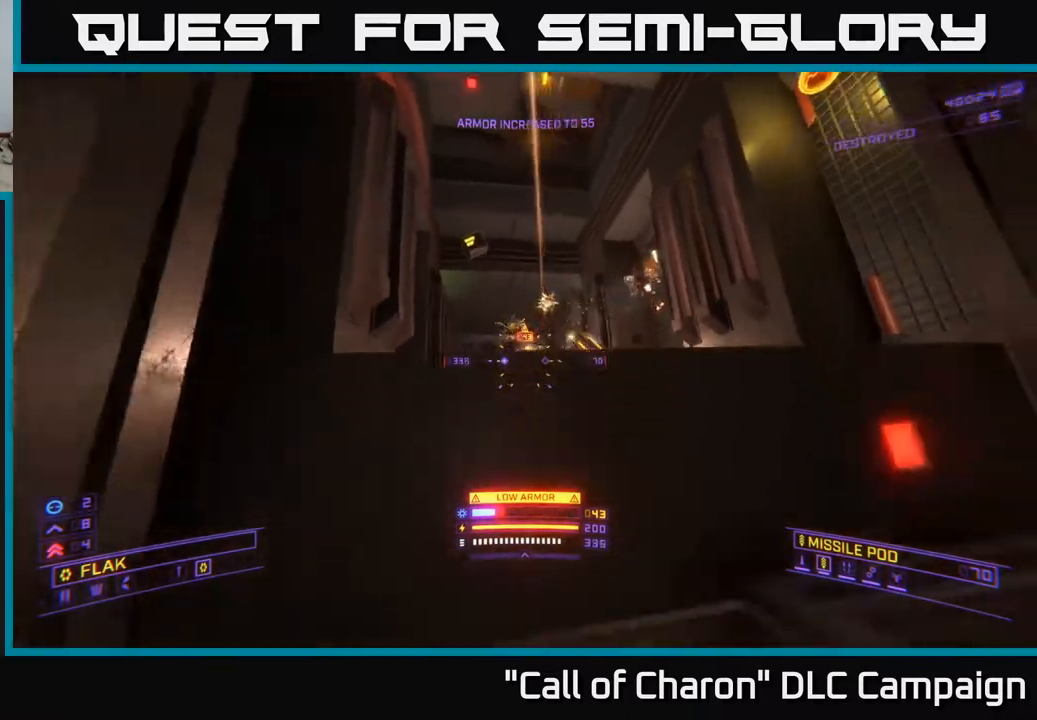
{"buttons": [], "left_stick": "center", "right_stick": "center", "events": [[100, "right_stick", "down-right"], [267, "right_stick", "down-left"], [317, "left_stick", "center"], [333, "X", "up"], [350, "right_stick", "center"]]}
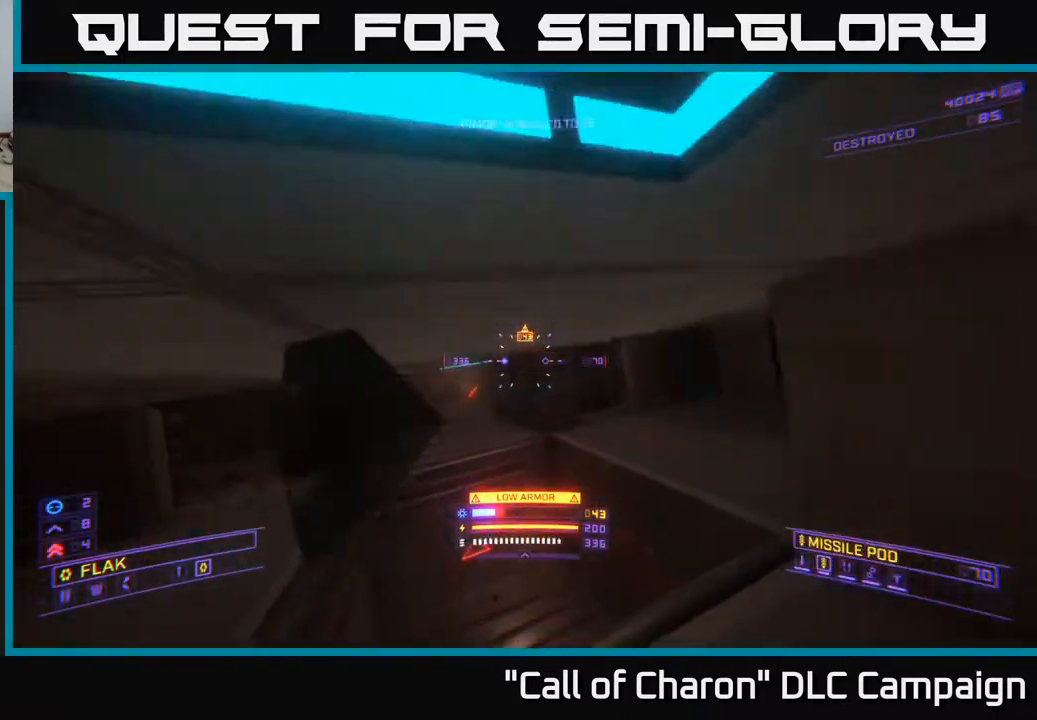
{"buttons": ["L1"], "left_stick": "up", "right_stick": "down-left", "events": [[67, "right_stick", "up-left"], [100, "left_stick", "right"], [217, "left_stick", "up"], [333, "right_stick", "down-left"], [500, "L1", "down"]]}
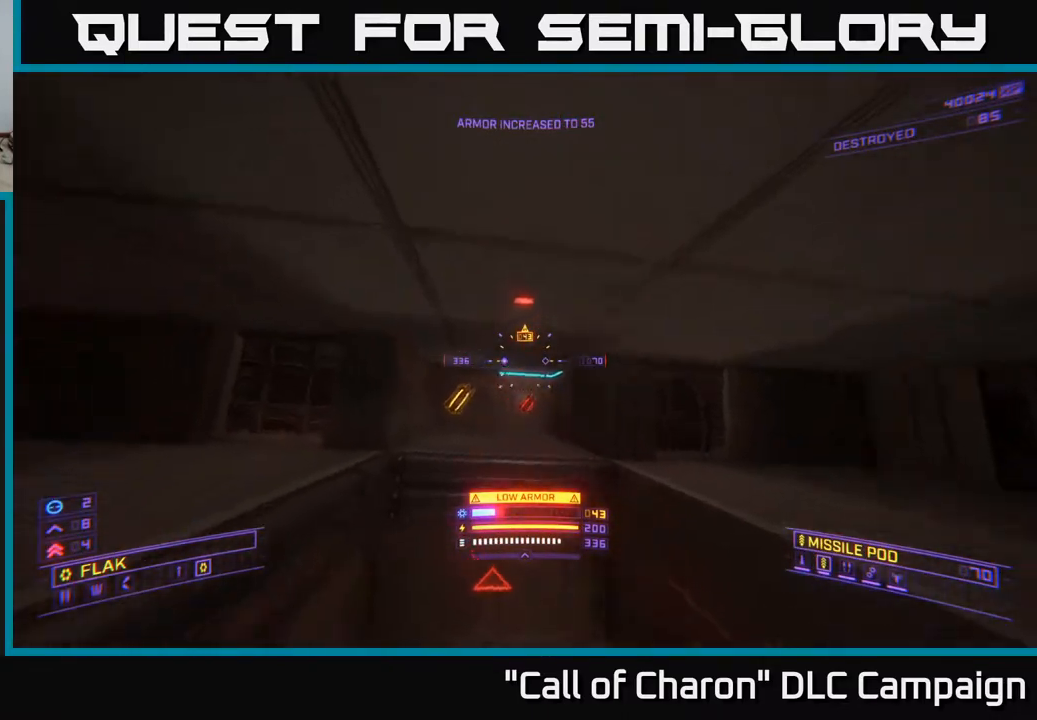
{"buttons": ["L1"], "left_stick": "up-left", "right_stick": "down-right", "events": [[33, "right_stick", "center"], [367, "left_stick", "up-left"], [400, "right_stick", "down-right"]]}
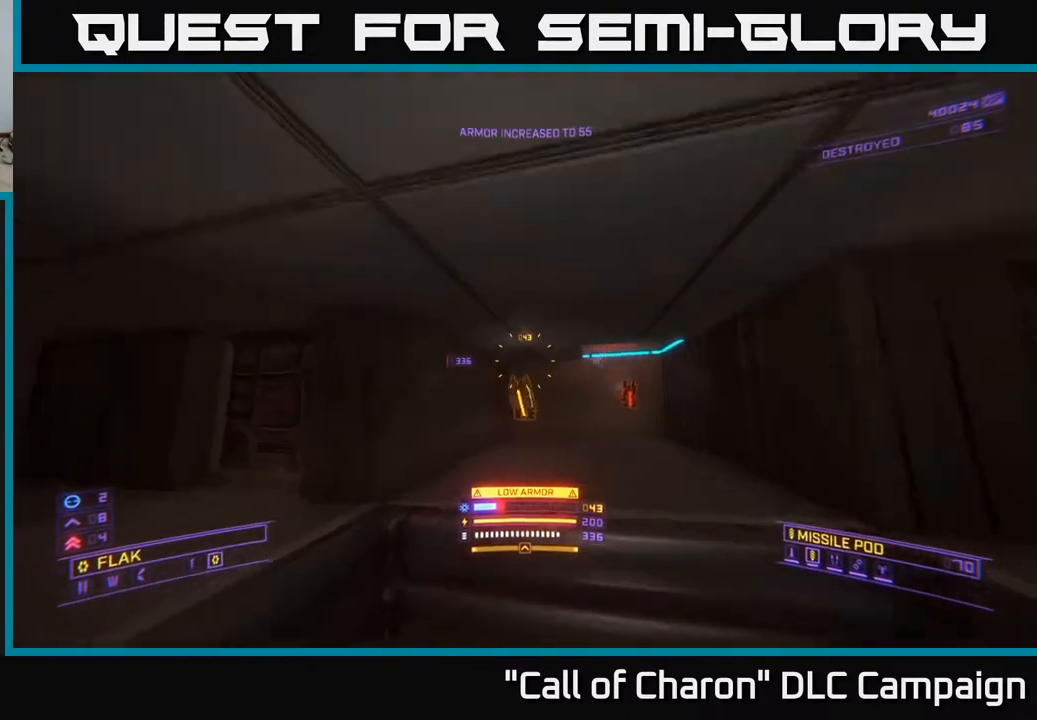
{"buttons": [], "left_stick": "center", "right_stick": "right", "events": [[233, "right_stick", "right"], [383, "L1", "up"], [433, "left_stick", "center"]]}
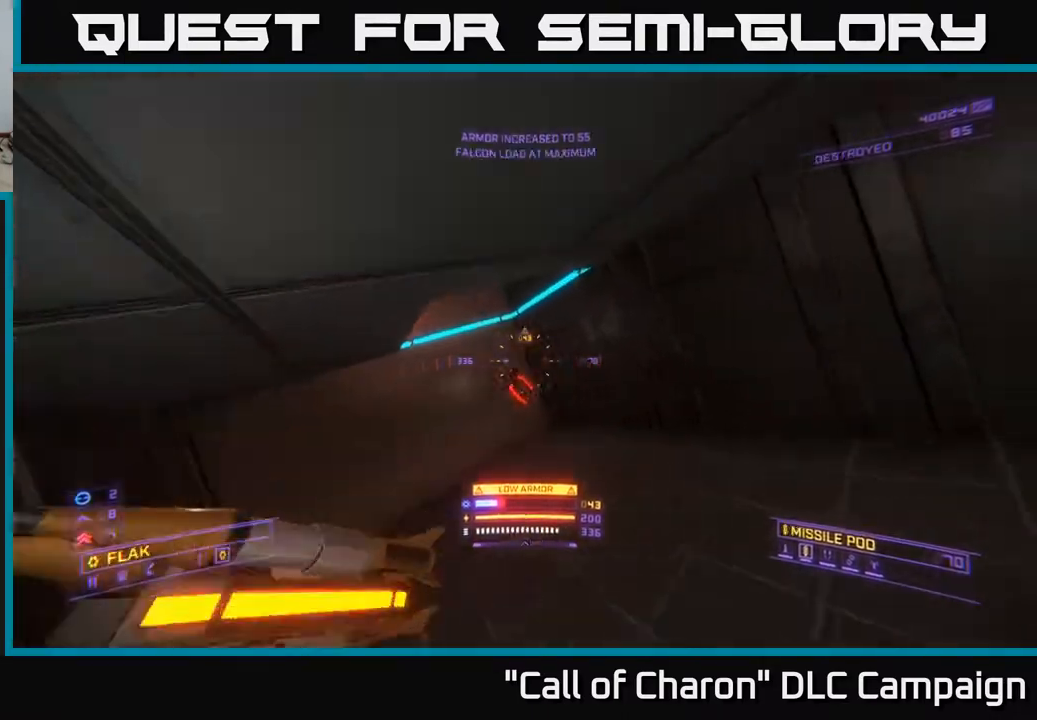
{"buttons": ["L1"], "left_stick": "up", "right_stick": "right", "events": [[17, "left_stick", "up-left"], [317, "left_stick", "up"], [467, "L1", "down"]]}
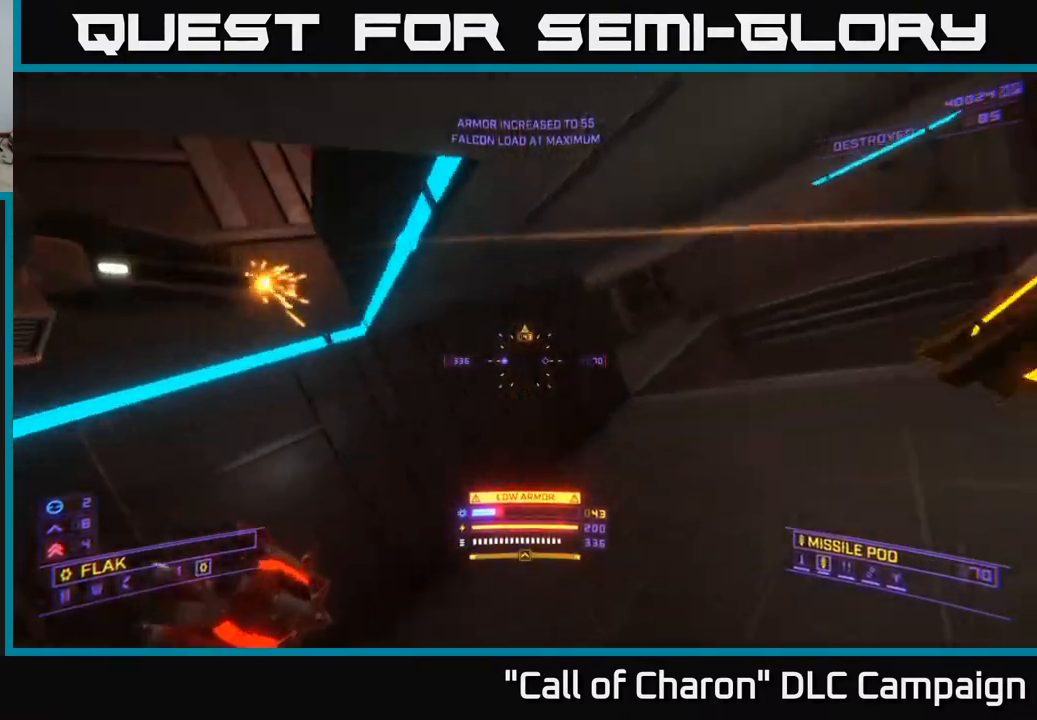
{"buttons": ["L1"], "left_stick": "up-left", "right_stick": "center", "events": [[300, "right_stick", "up"], [433, "right_stick", "center"], [500, "left_stick", "up-left"]]}
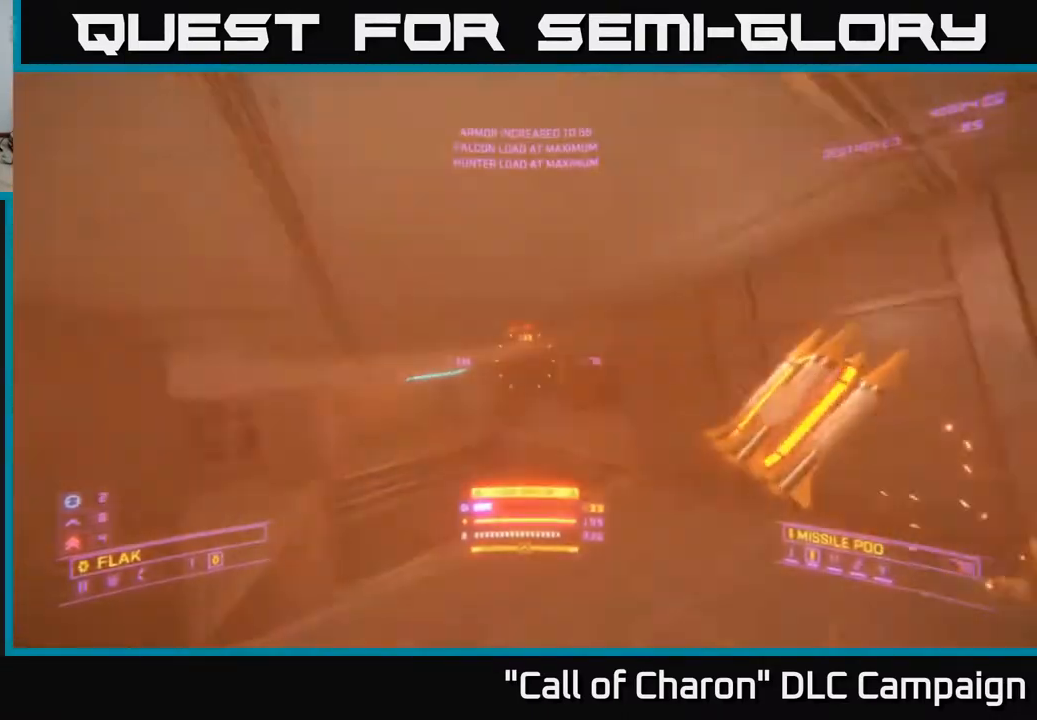
{"buttons": ["L1"], "left_stick": "down-left", "right_stick": "right", "events": [[33, "right_stick", "right"], [117, "left_stick", "left"], [483, "left_stick", "down-left"]]}
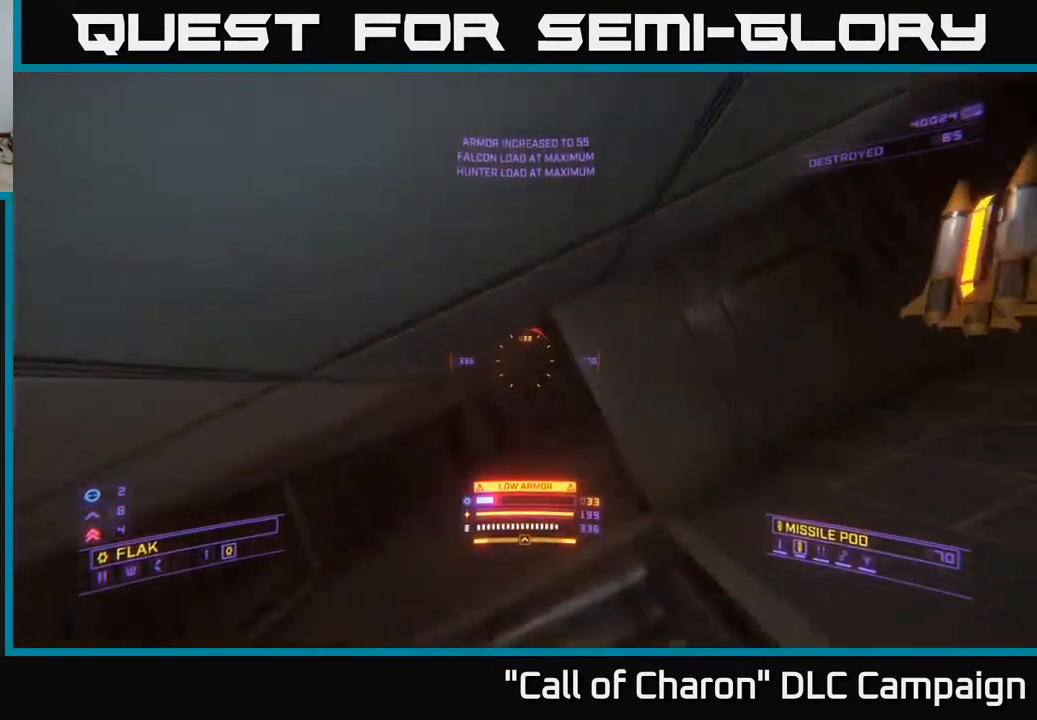
{"buttons": [], "left_stick": "down", "right_stick": "center", "events": [[83, "L1", "up"], [350, "right_stick", "center"], [467, "left_stick", "down"]]}
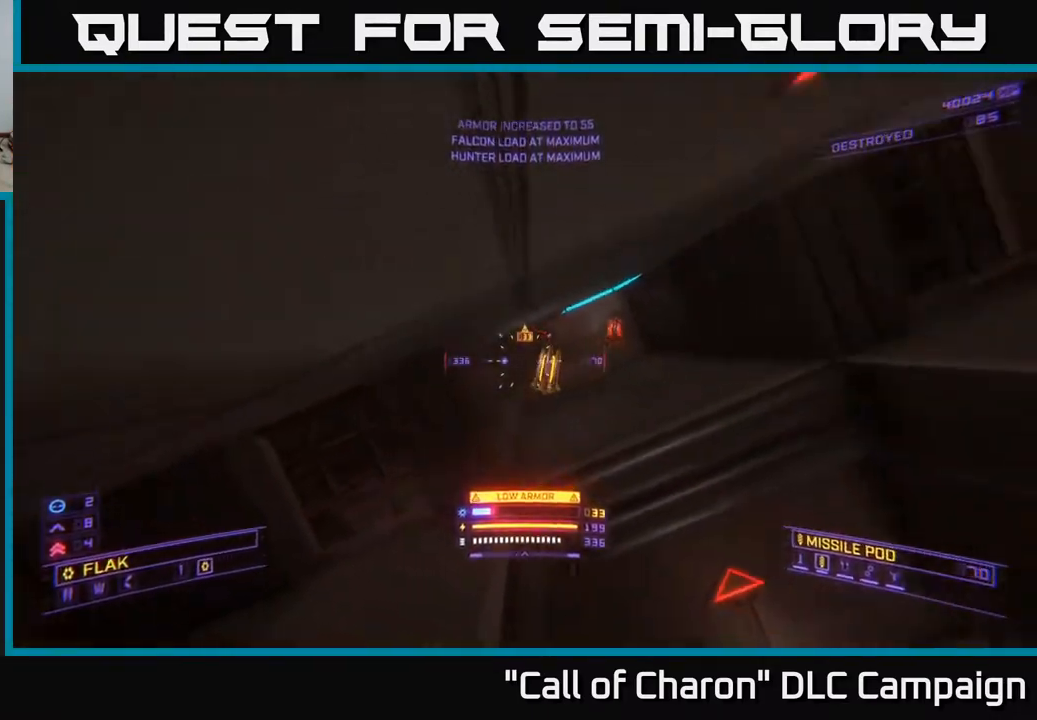
{"buttons": [], "left_stick": "down", "right_stick": "center", "events": [[167, "left_stick", "center"], [367, "left_stick", "down"]]}
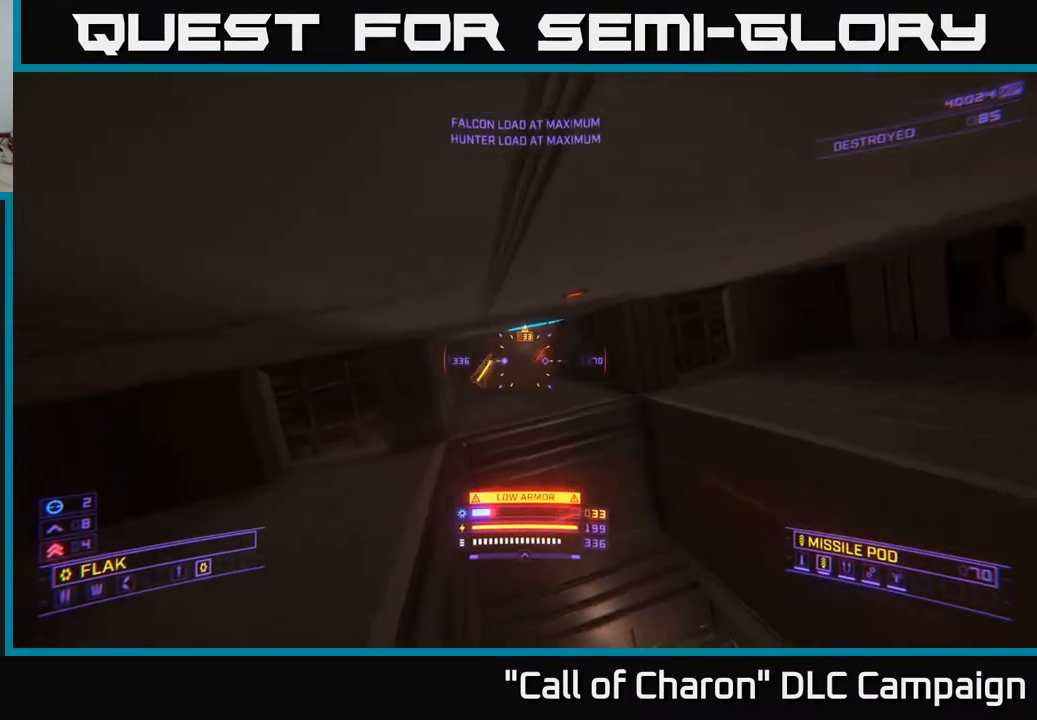
{"buttons": [], "left_stick": "center", "right_stick": "up-left", "events": [[17, "Y", "down"], [67, "left_stick", "left"], [117, "X", "down"], [117, "Y", "up"], [233, "left_stick", "up"], [267, "X", "up"], [300, "left_stick", "up-right"], [450, "right_stick", "up-left"], [483, "left_stick", "center"]]}
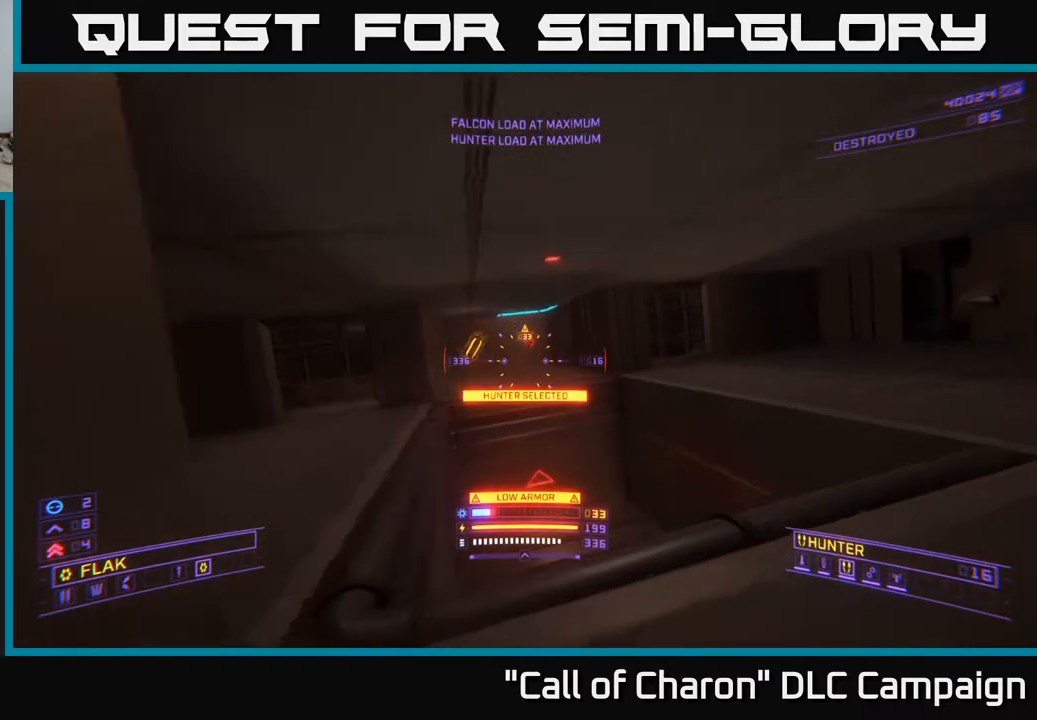
{"buttons": [], "left_stick": "down", "right_stick": "up-left", "events": [[100, "right_stick", "center"], [333, "right_stick", "up-left"], [450, "left_stick", "down"]]}
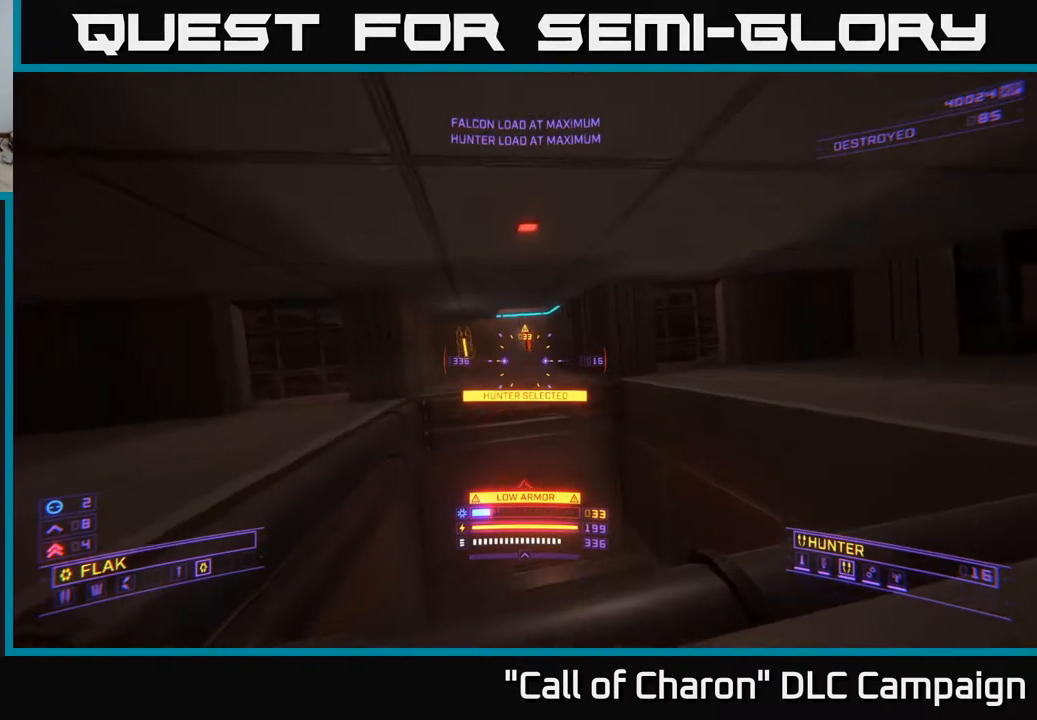
{"buttons": [], "left_stick": "down", "right_stick": "down", "events": [[83, "right_stick", "center"], [133, "right_stick", "up"], [400, "right_stick", "center"], [500, "right_stick", "down"]]}
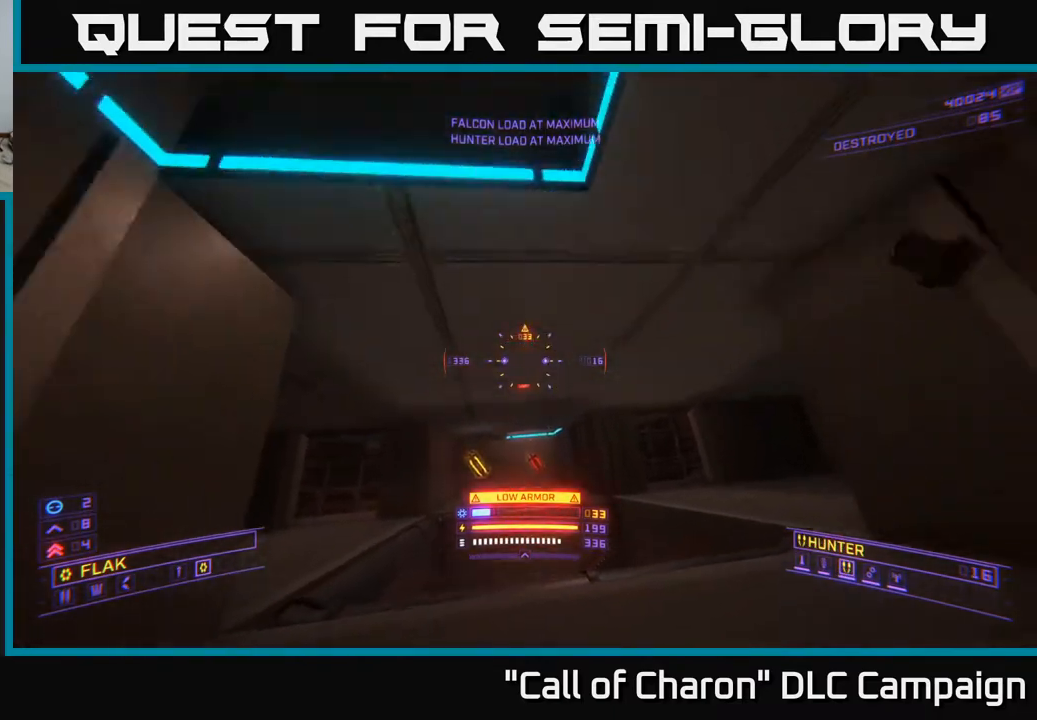
{"buttons": [], "left_stick": "center", "right_stick": "center", "events": [[33, "left_stick", "center"], [67, "right_stick", "left"], [167, "right_stick", "center"], [333, "left_stick", "left"], [433, "left_stick", "center"]]}
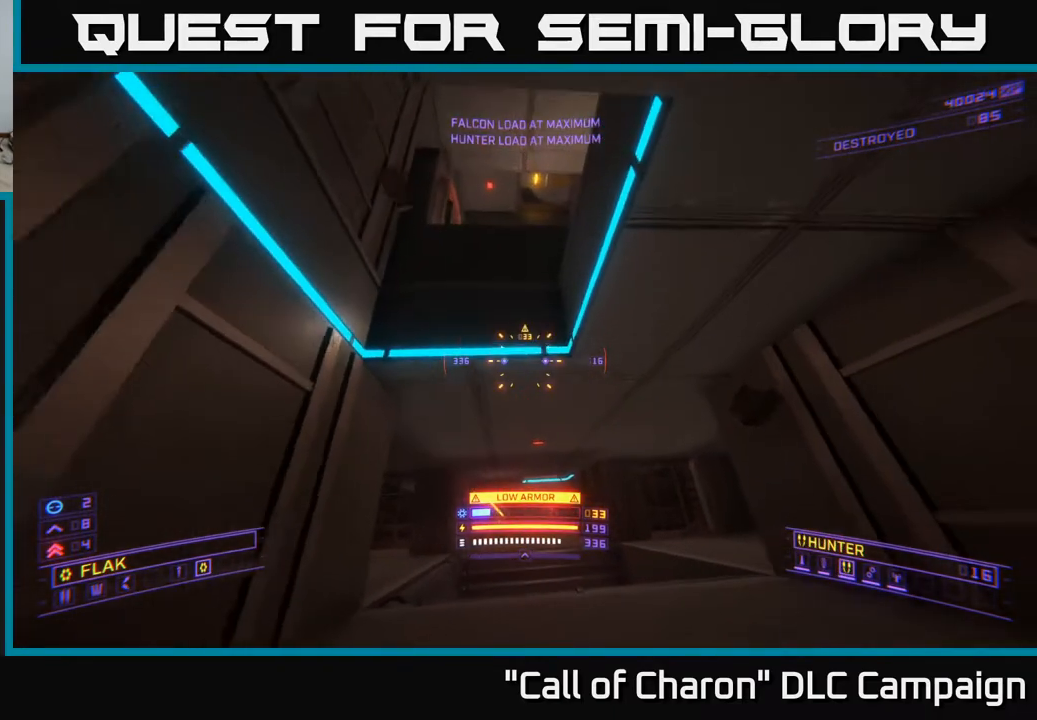
{"buttons": [], "left_stick": "center", "right_stick": "up", "events": [[167, "right_stick", "down"], [333, "right_stick", "center"], [500, "right_stick", "up"]]}
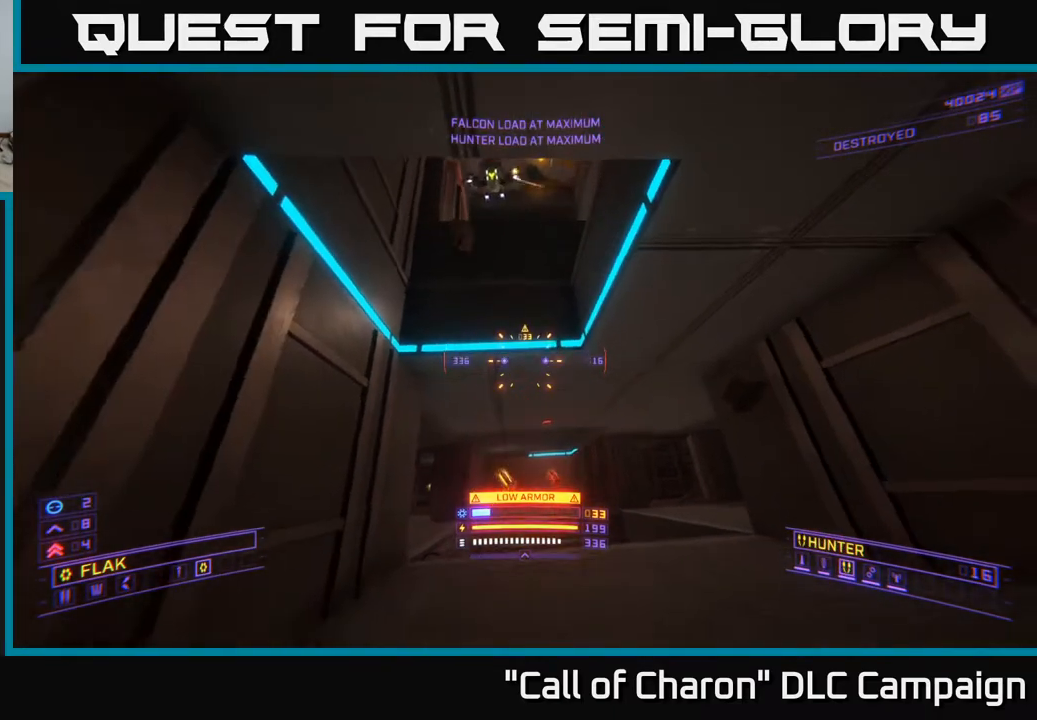
{"buttons": ["X"], "left_stick": "up", "right_stick": "up", "events": [[117, "left_stick", "up"], [233, "X", "down"]]}
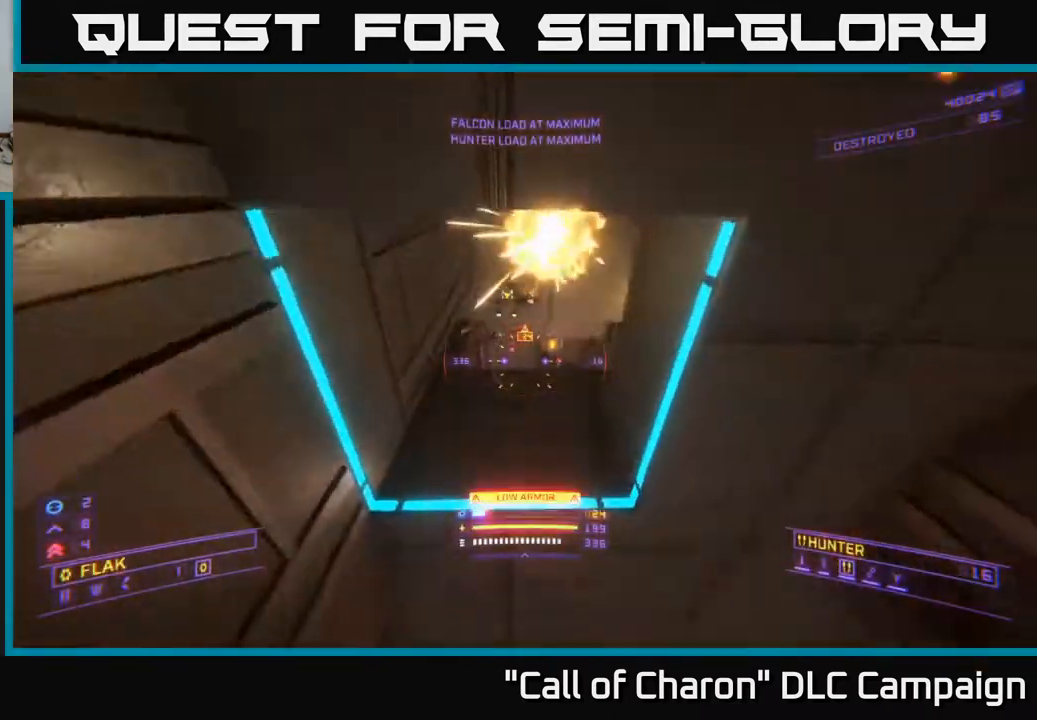
{"buttons": ["L2"], "left_stick": "down", "right_stick": "center", "events": [[50, "X", "up"], [83, "L2", "down"], [133, "left_stick", "up-right"], [183, "L2", "up"], [233, "left_stick", "center"], [233, "right_stick", "center"], [317, "left_stick", "down"], [333, "right_stick", "down-right"], [350, "L2", "down"], [500, "right_stick", "center"]]}
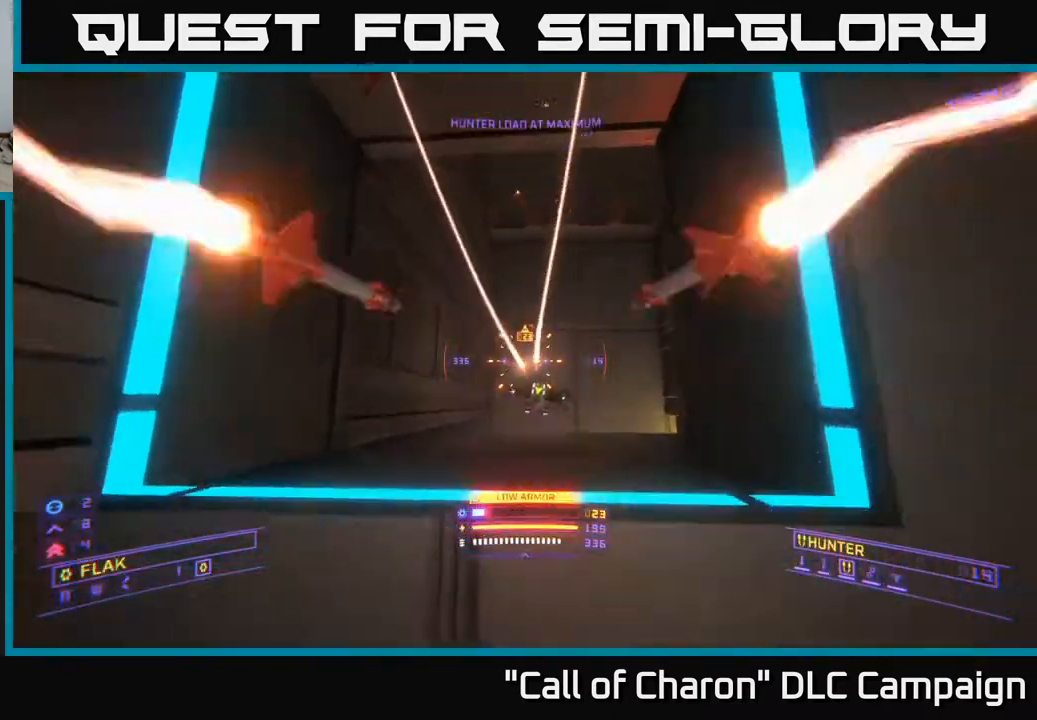
{"buttons": ["A"], "left_stick": "up-left", "right_stick": "center", "events": [[17, "L2", "up"], [233, "A", "down"], [283, "right_stick", "down"], [433, "left_stick", "center"], [433, "right_stick", "center"], [483, "left_stick", "up-left"]]}
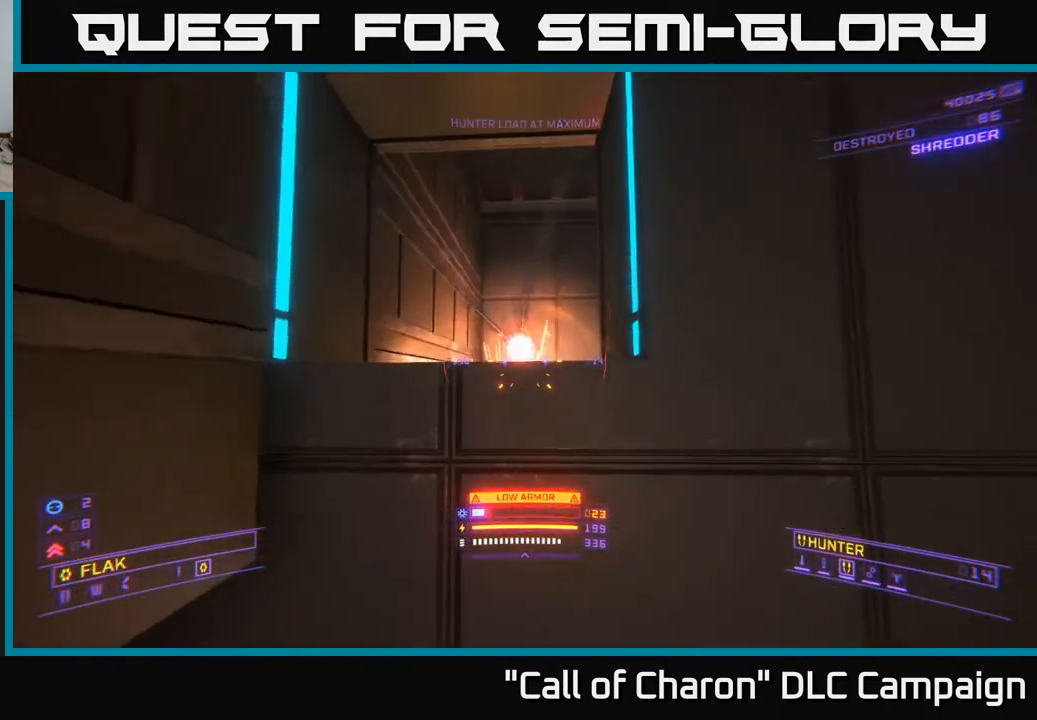
{"buttons": [], "left_stick": "up", "right_stick": "center", "events": [[67, "left_stick", "up"], [150, "right_stick", "down"], [350, "A", "up"], [417, "right_stick", "center"]]}
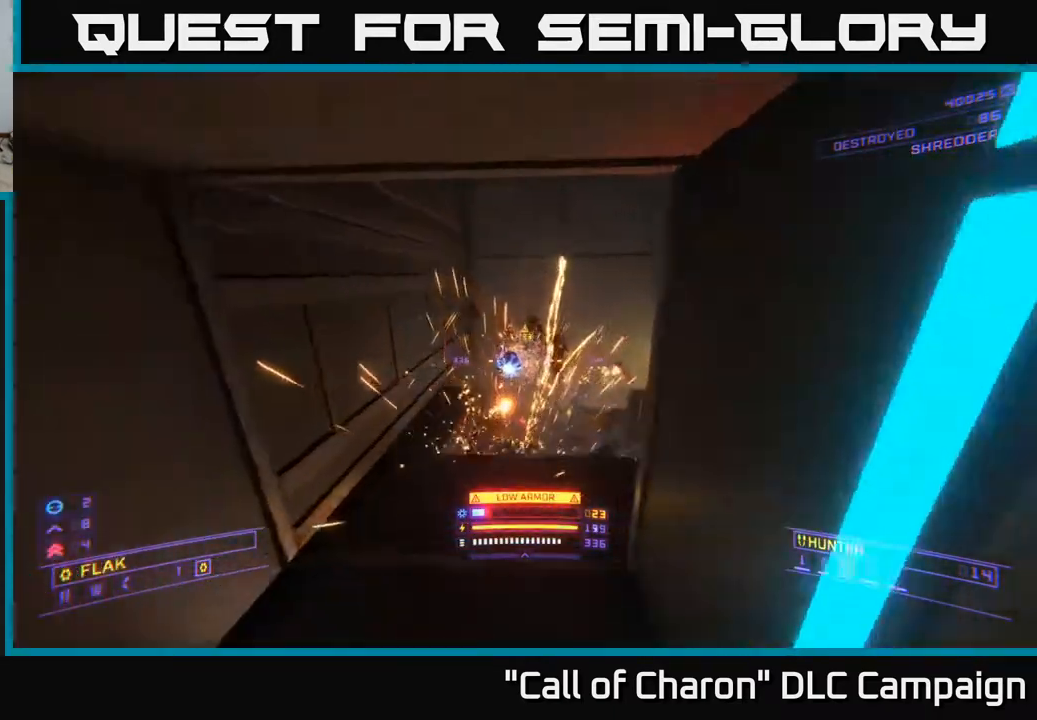
{"buttons": ["A"], "left_stick": "up", "right_stick": "down", "events": [[17, "right_stick", "down"], [150, "A", "down"], [183, "left_stick", "up-right"], [233, "right_stick", "center"], [417, "left_stick", "up"], [467, "right_stick", "down"]]}
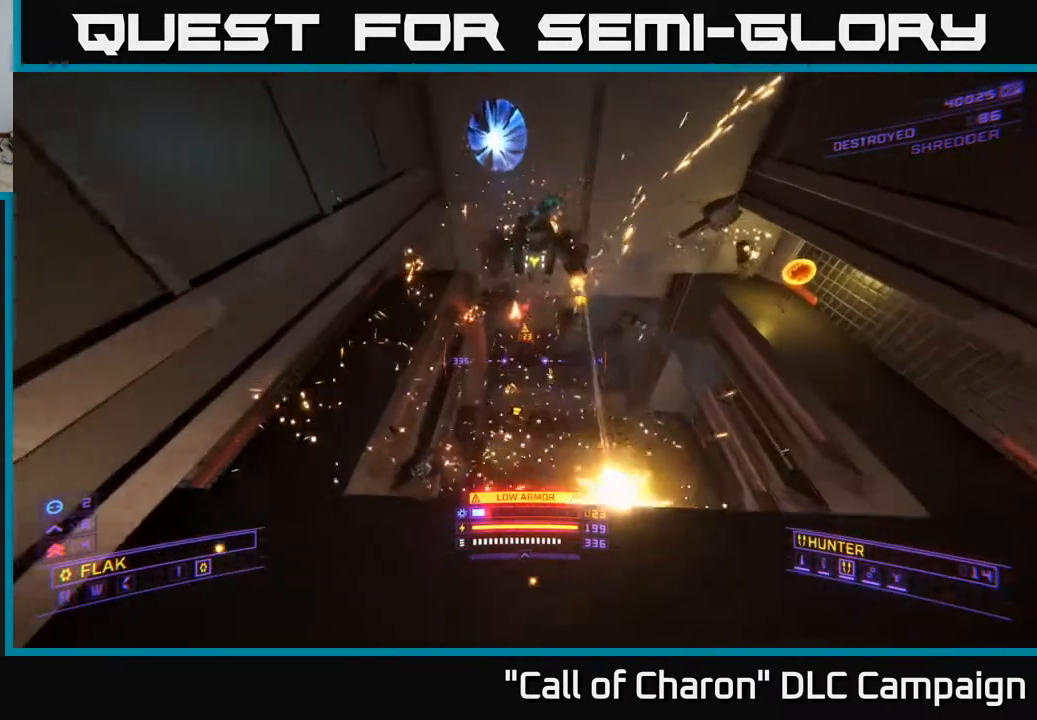
{"buttons": ["A", "R2"], "left_stick": "down", "right_stick": "down", "events": [[267, "right_stick", "up-right"], [333, "right_stick", "up"], [367, "R2", "down"], [383, "left_stick", "left"], [433, "right_stick", "down"], [450, "left_stick", "down"]]}
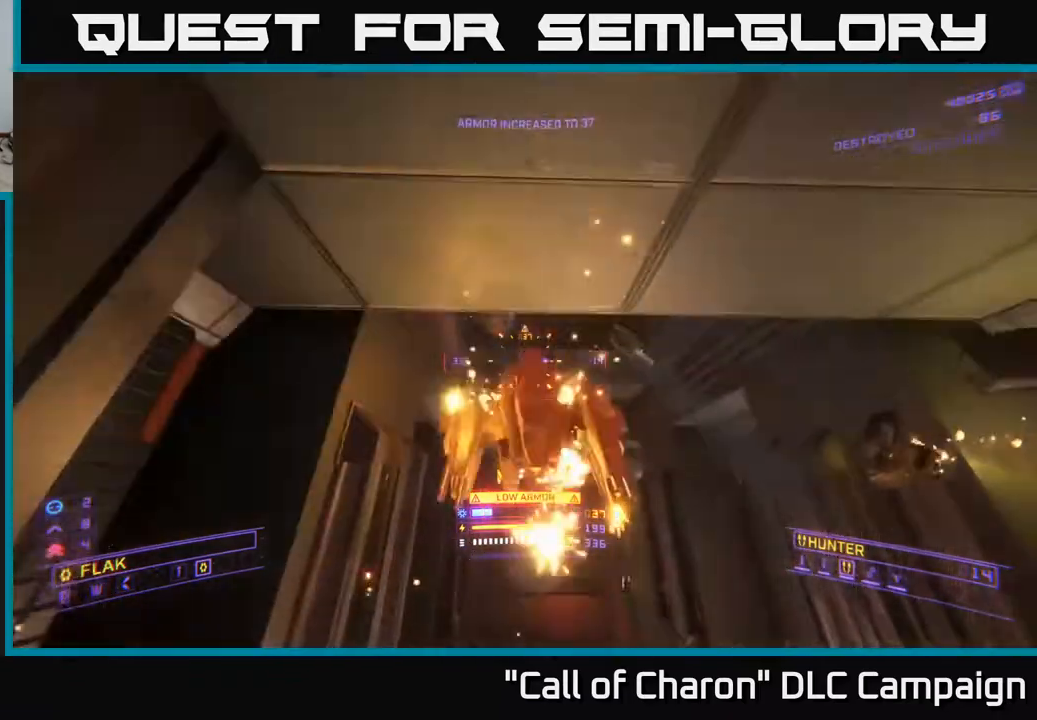
{"buttons": ["X", "R2"], "left_stick": "up-right", "right_stick": "up", "events": [[100, "A", "up"], [150, "left_stick", "up"], [200, "X", "down"], [283, "right_stick", "center"], [317, "left_stick", "up-right"], [450, "right_stick", "up"]]}
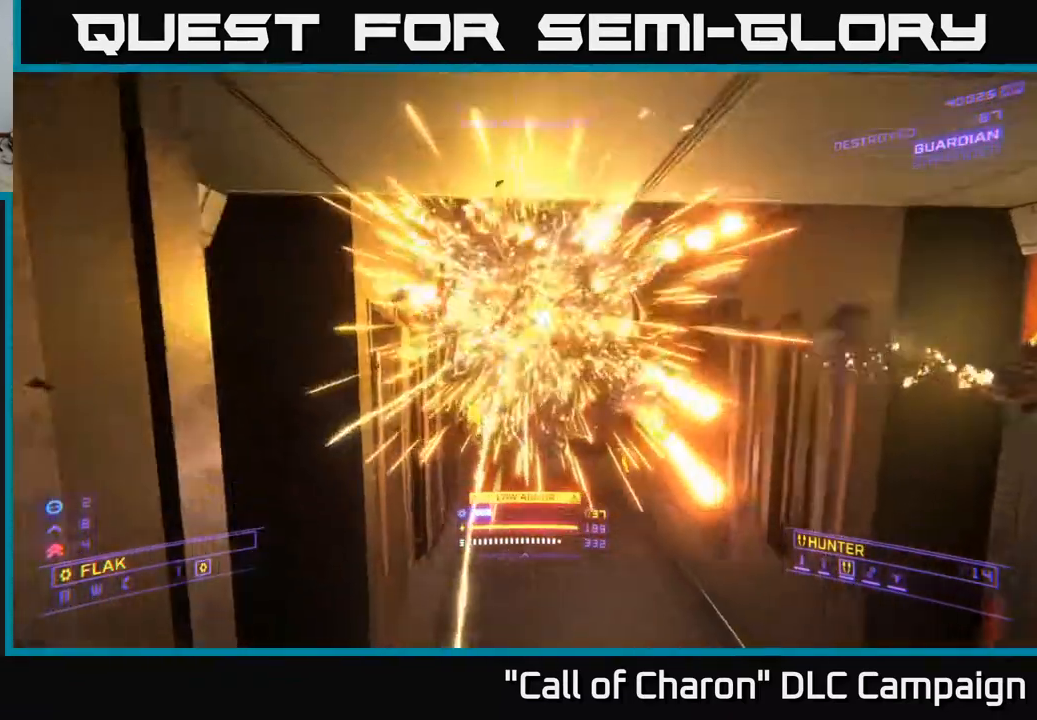
{"buttons": [], "left_stick": "up-left", "right_stick": "up", "events": [[100, "left_stick", "down"], [183, "left_stick", "right"], [200, "right_stick", "center"], [333, "left_stick", "up-left"], [367, "X", "up"], [400, "R2", "up"], [483, "right_stick", "up"]]}